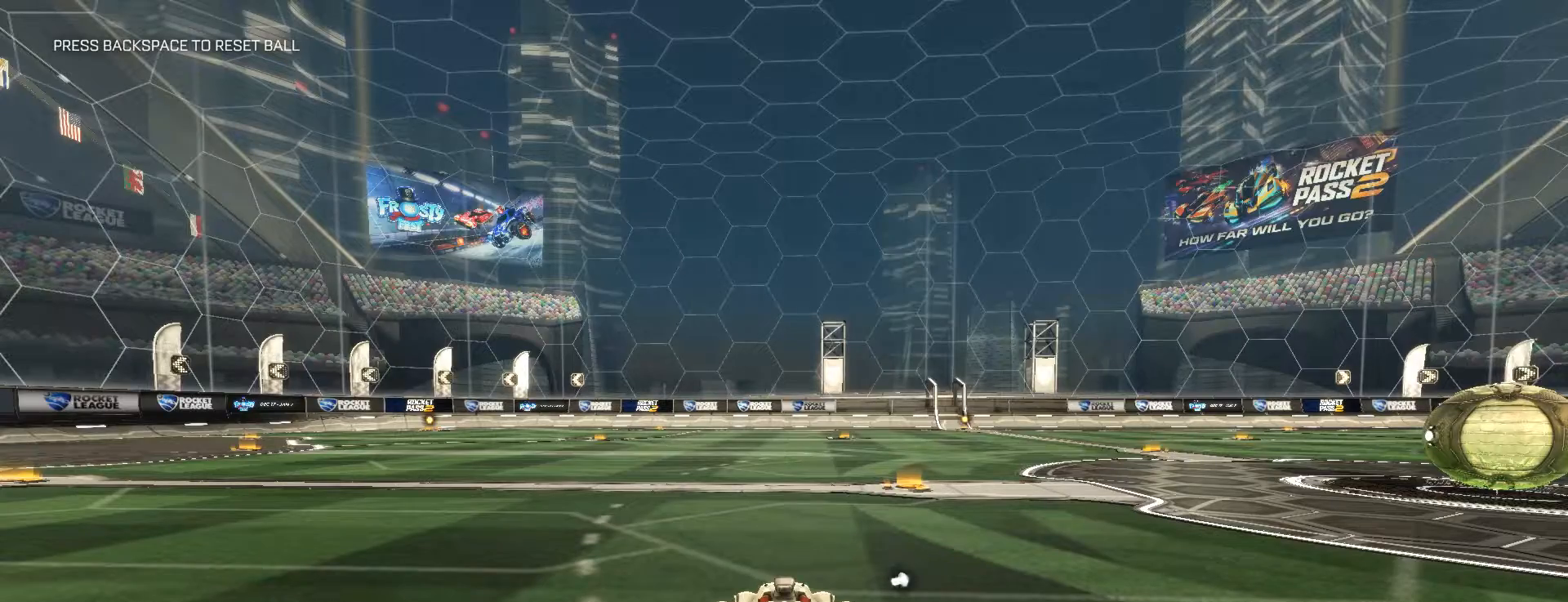
Gameplay with keyboard and mouse; each line is a JSON object with the keys and mouse buttons held at the frame after it. "events" lists presses ("down") and releases ("up") of "a", "ctrl", "d", "e", "q", "s", "shift", "space", "w", "mouse_left", "mouse_wheel" and "mouse_right" between this image and that frame as [ms after this image, input, new state], when the widget could be followed in between. "mouse_left", "mouse_wheel", "mouse_right" = the "left", "wheel", "right" buttons of the "mouse" list. No other keys are recorded. "wheel" means that the mouse wheel is clicked or scrolled. Mouse movement is not recorded.
{"keys": ["w"], "mouse": [], "events": [[217, "w", "down"]]}
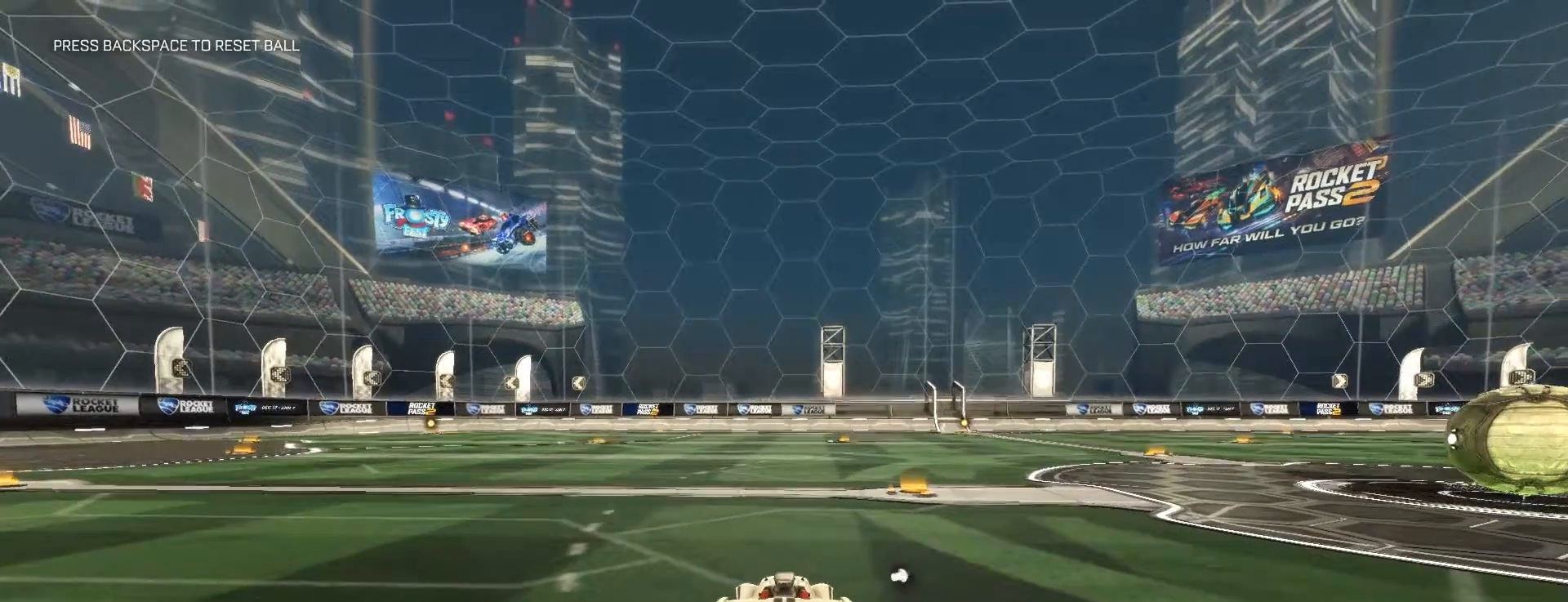
{"keys": ["w"], "mouse": [], "events": [[283, "d", "down"], [317, "d", "up"]]}
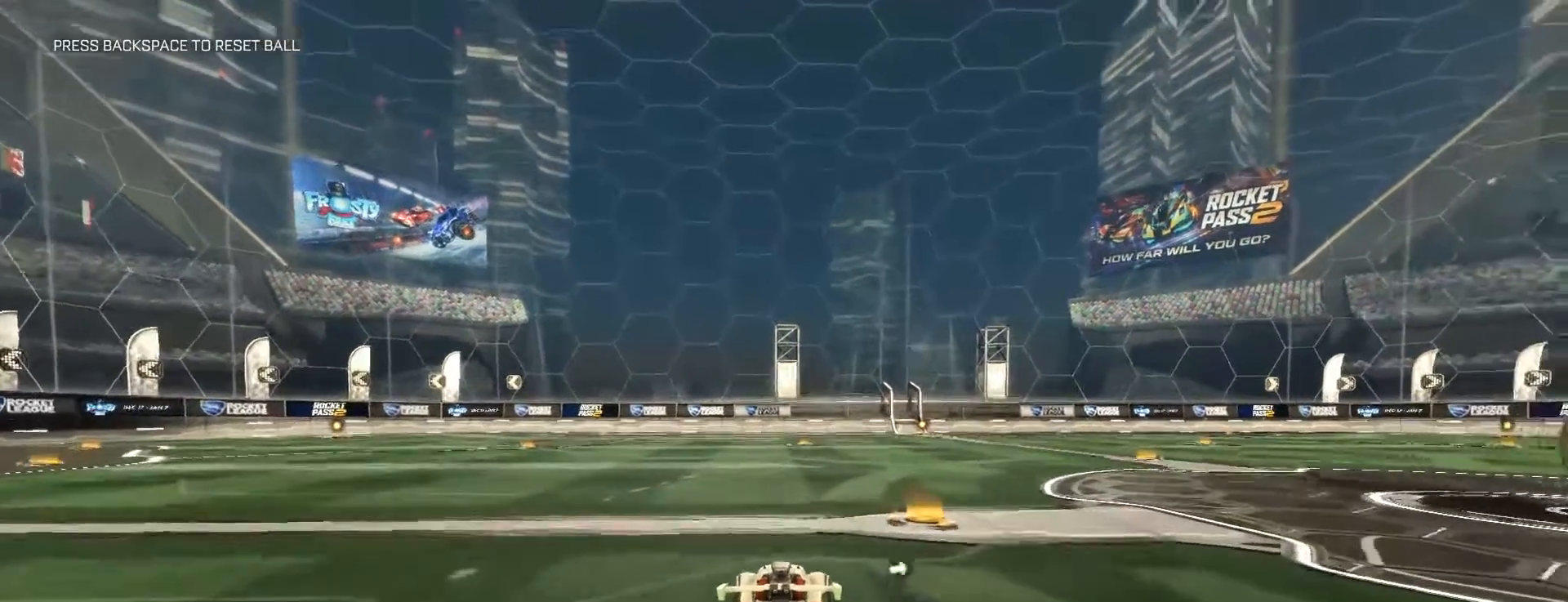
{"keys": [], "mouse": [], "events": [[133, "w", "up"]]}
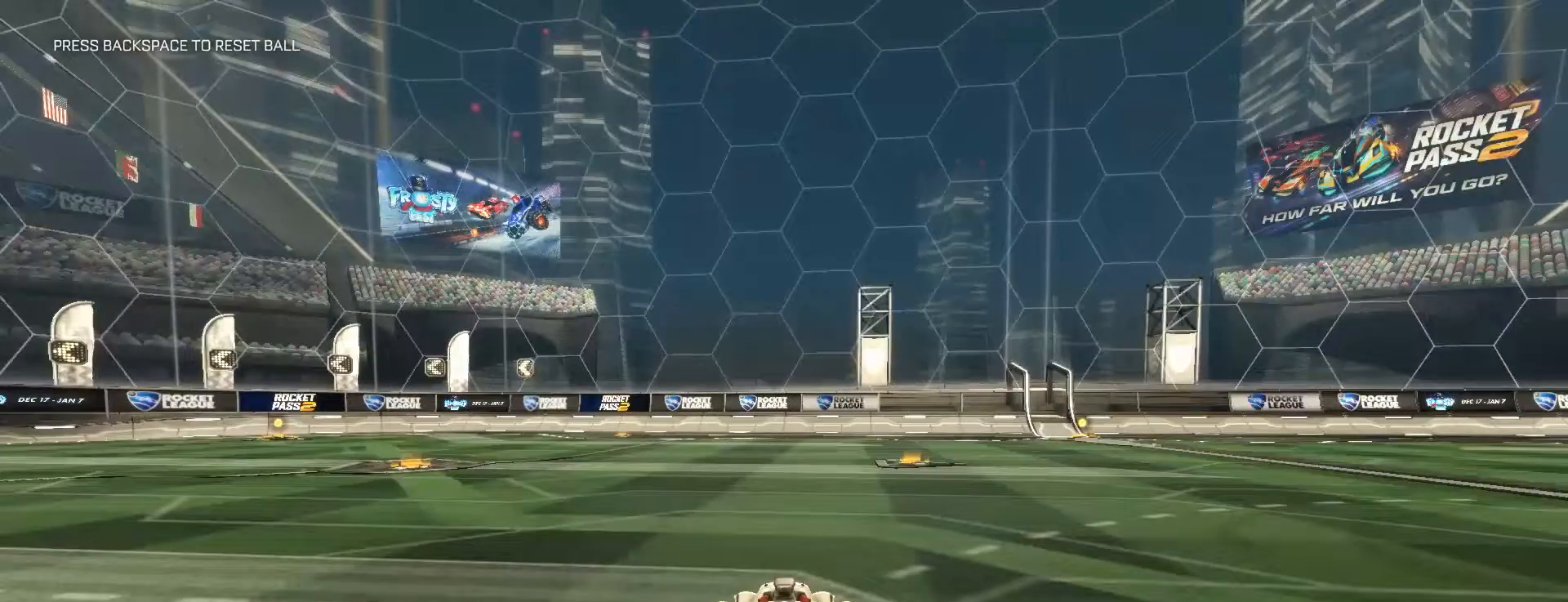
{"keys": [], "mouse": [], "events": []}
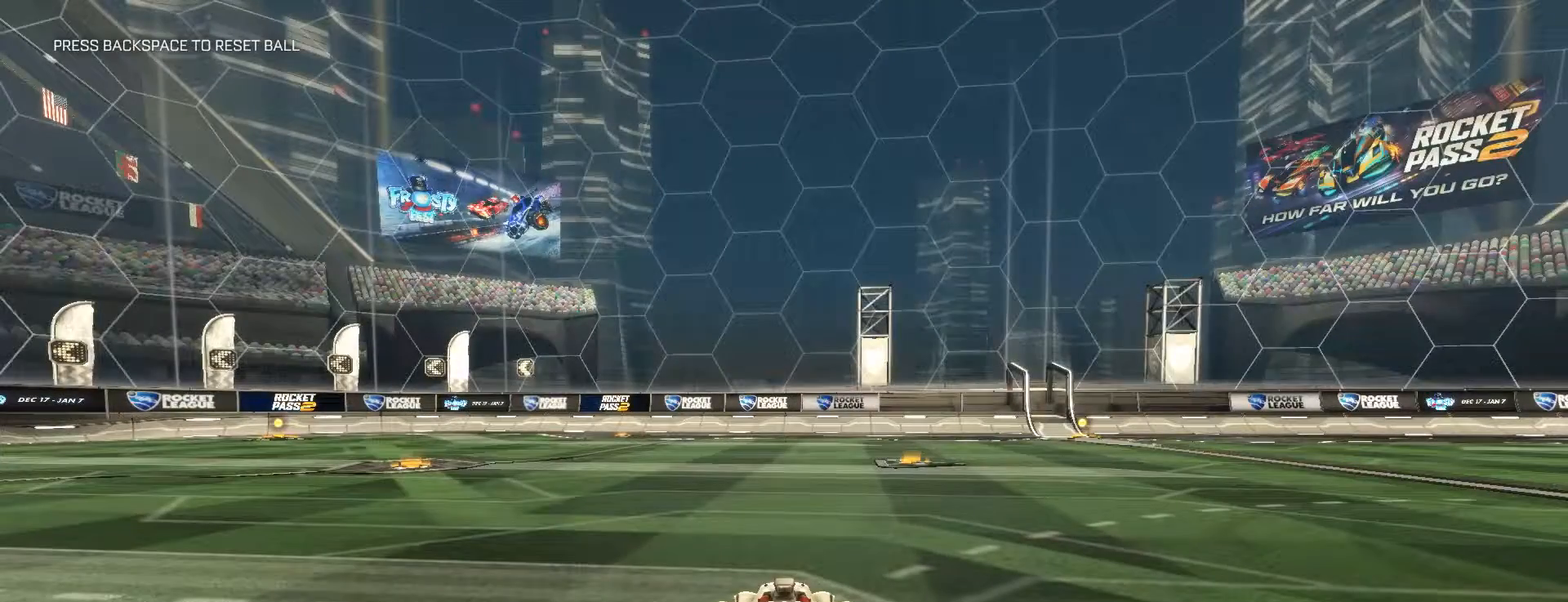
{"keys": ["a", "s"], "mouse": [], "events": [[400, "s", "down"], [450, "a", "down"]]}
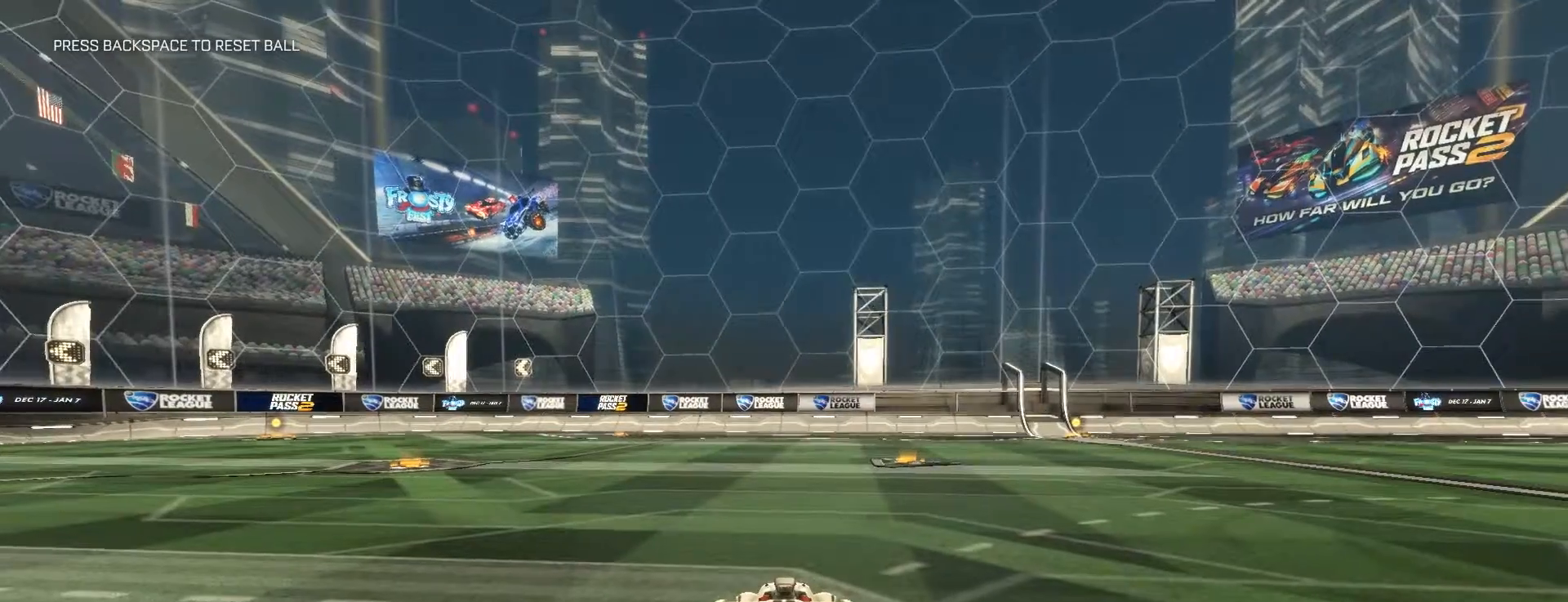
{"keys": [], "mouse": [], "events": [[83, "a", "up"], [233, "s", "up"]]}
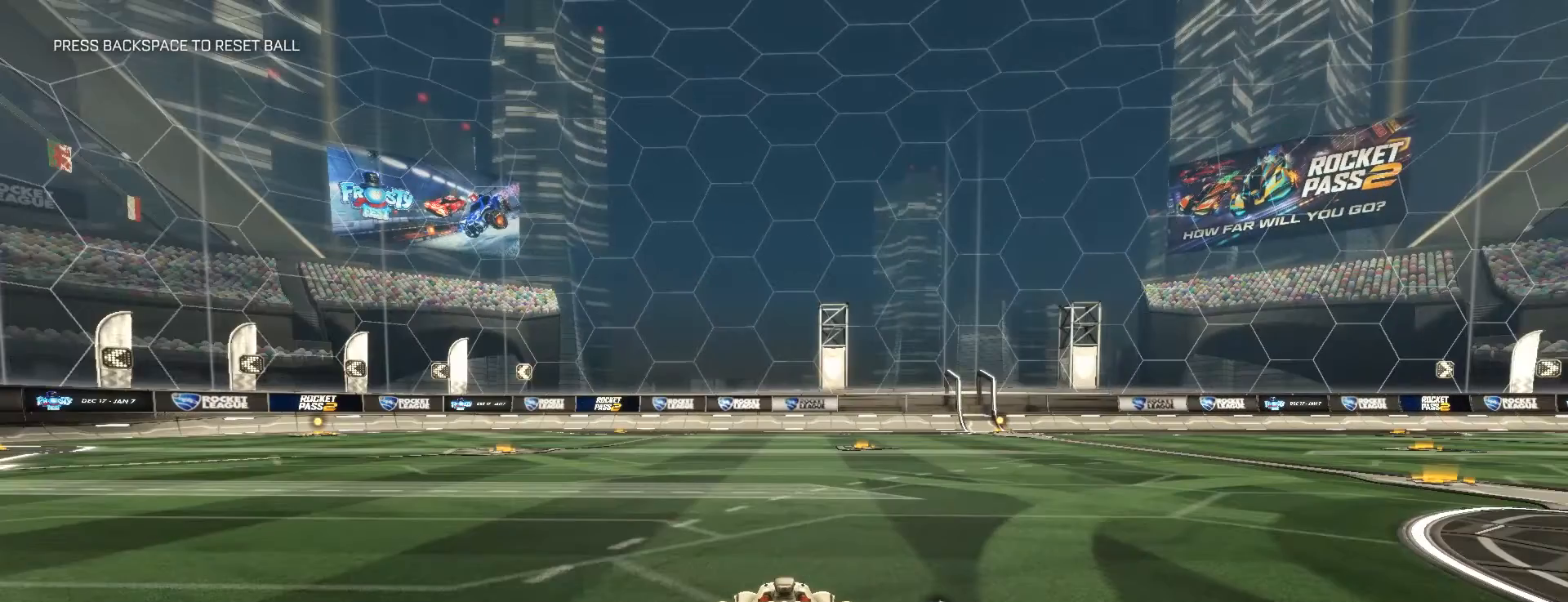
{"keys": [], "mouse": [], "events": []}
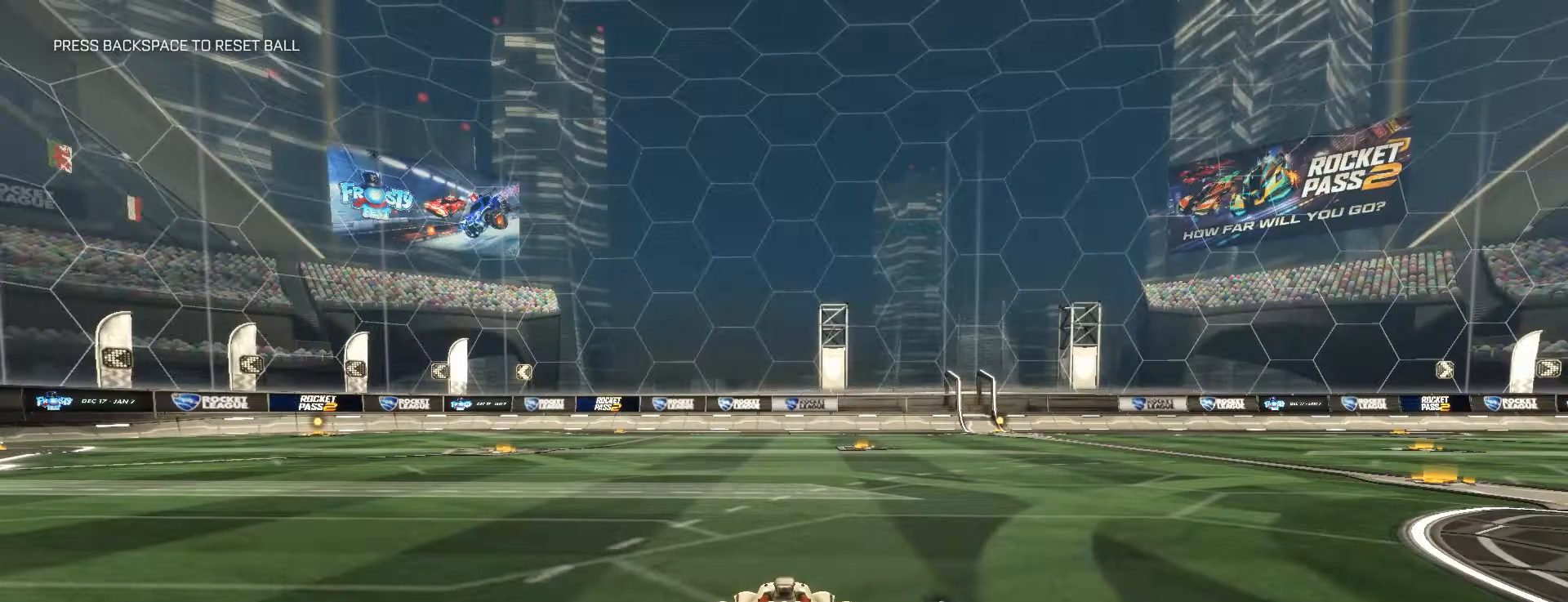
{"keys": [], "mouse": [], "events": []}
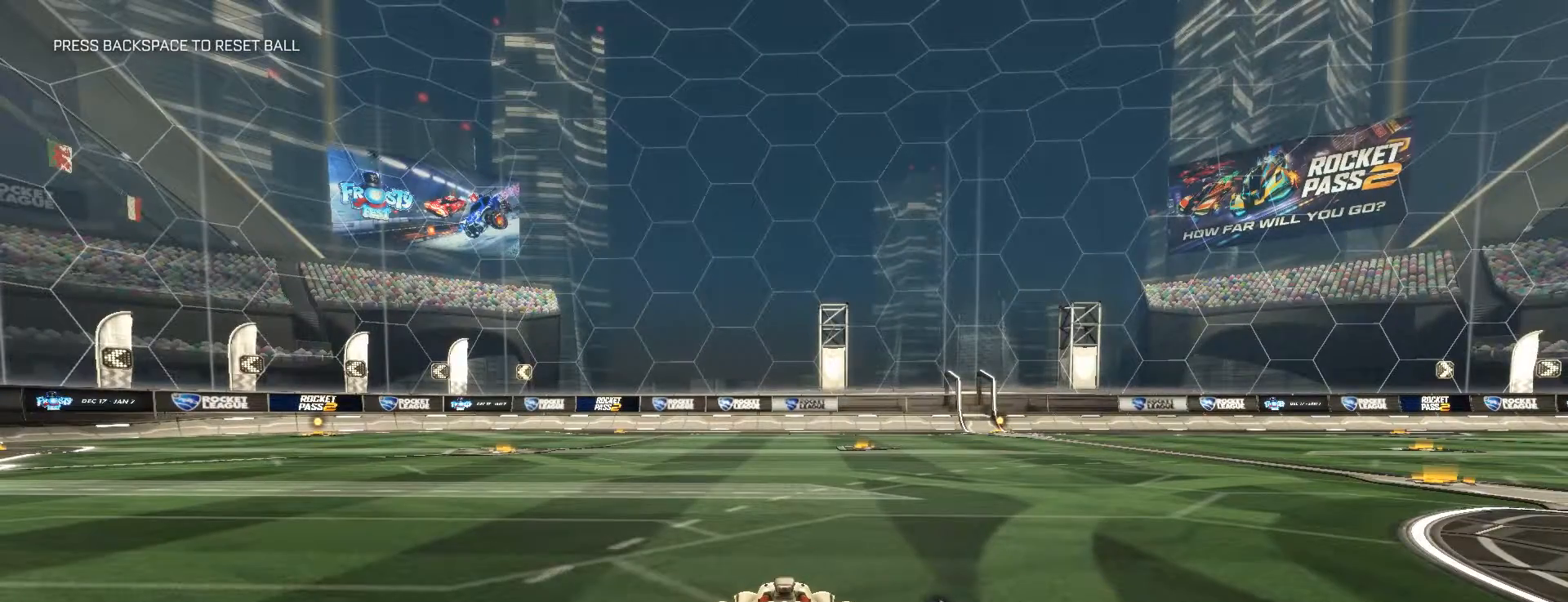
{"keys": [], "mouse": [], "events": []}
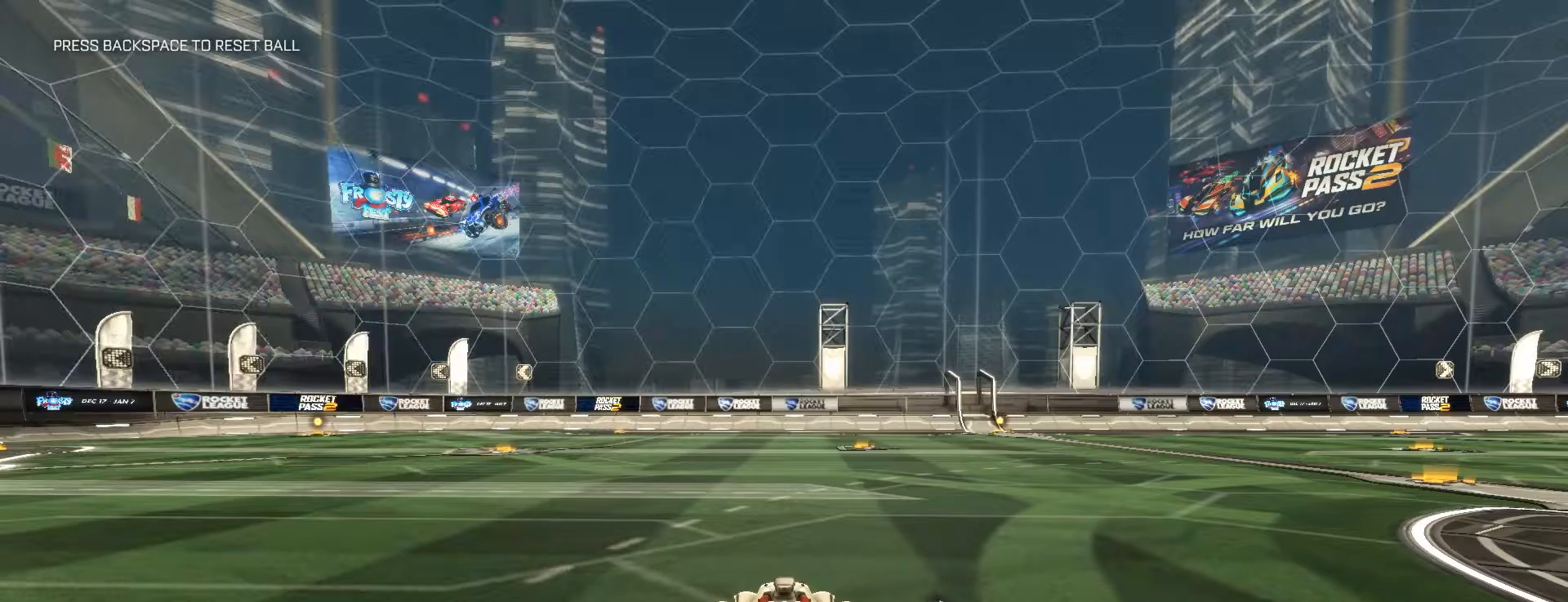
{"keys": [], "mouse": [], "events": []}
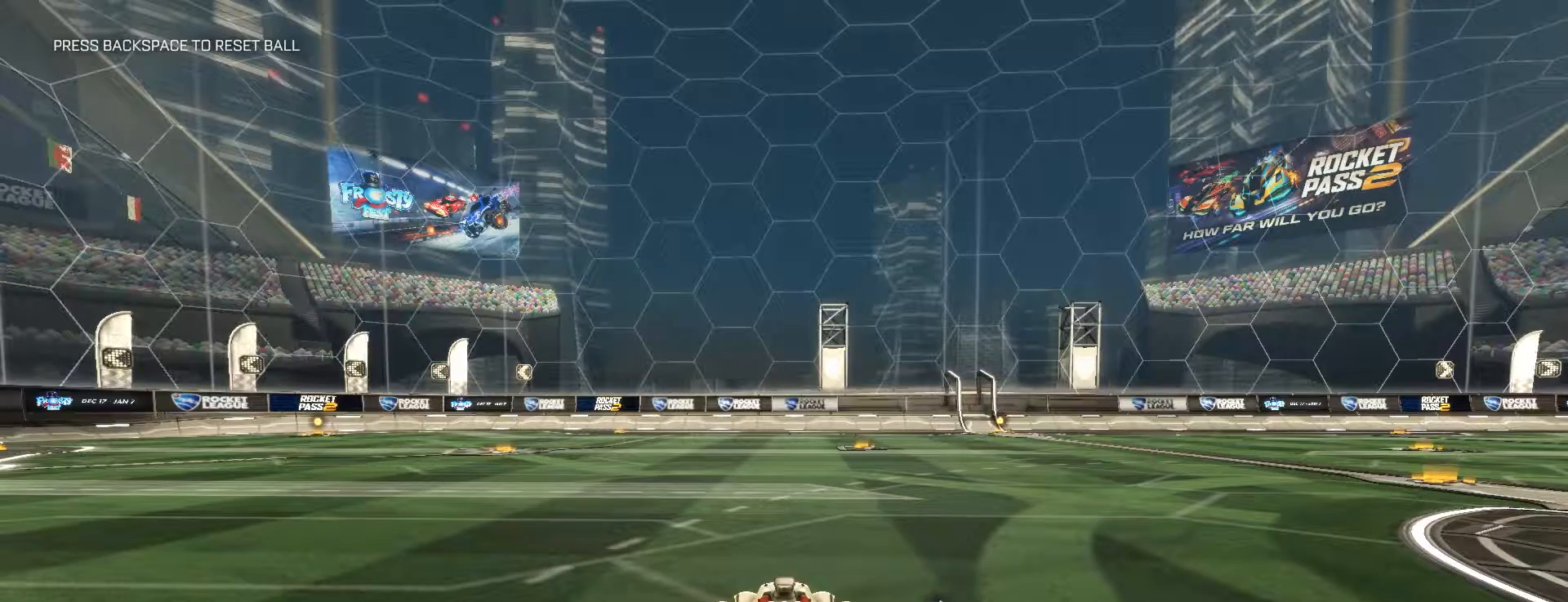
{"keys": [], "mouse": [], "events": []}
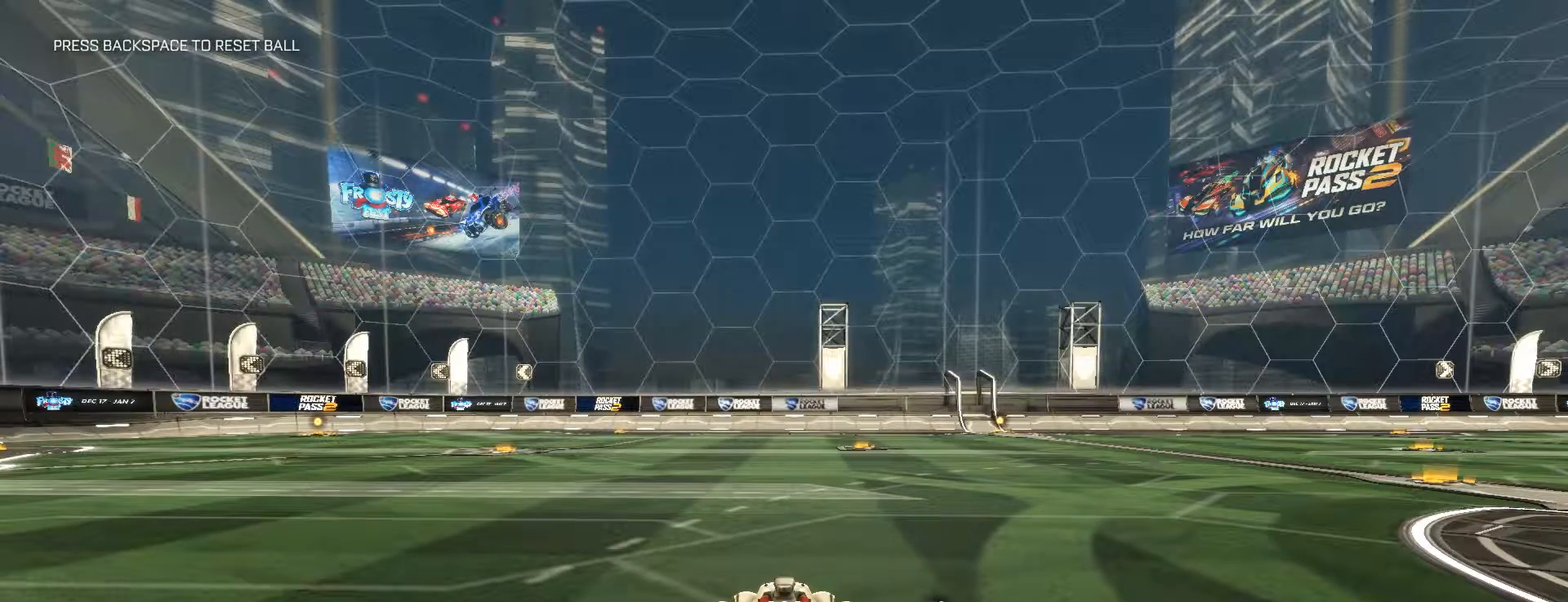
{"keys": [], "mouse": [], "events": []}
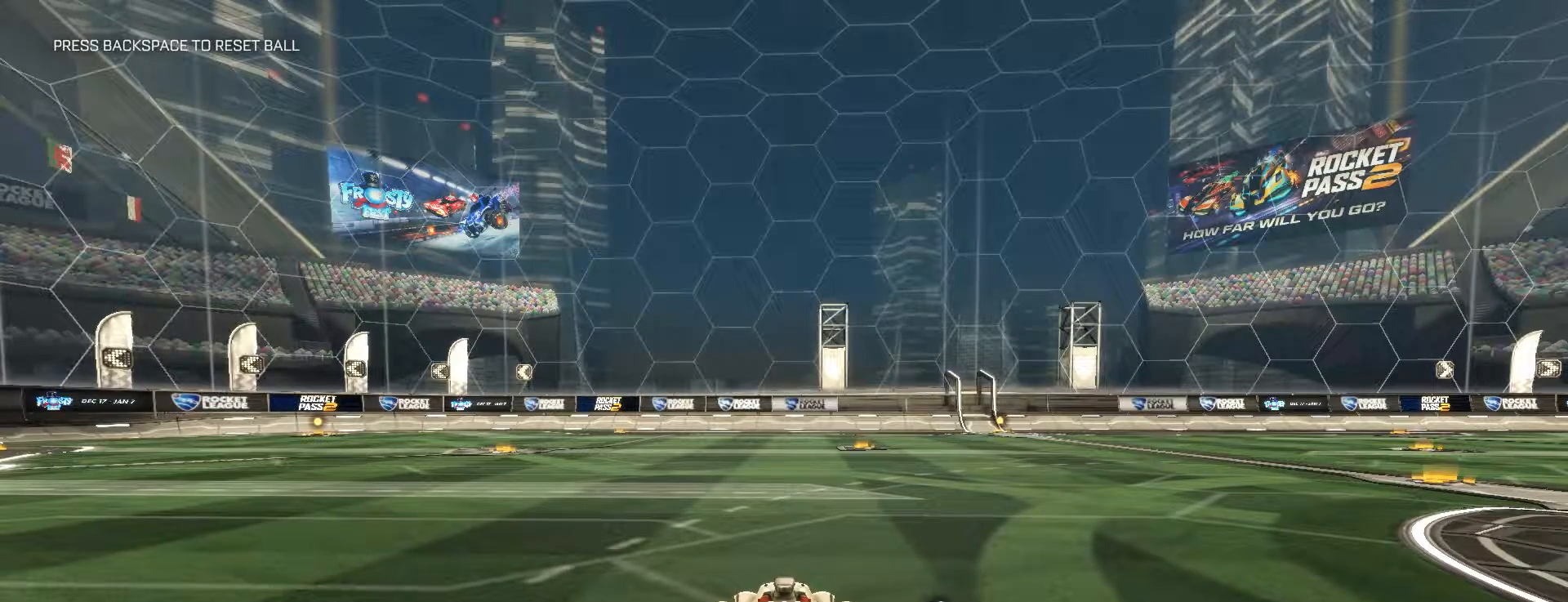
{"keys": ["a"], "mouse": [], "events": [[433, "a", "down"]]}
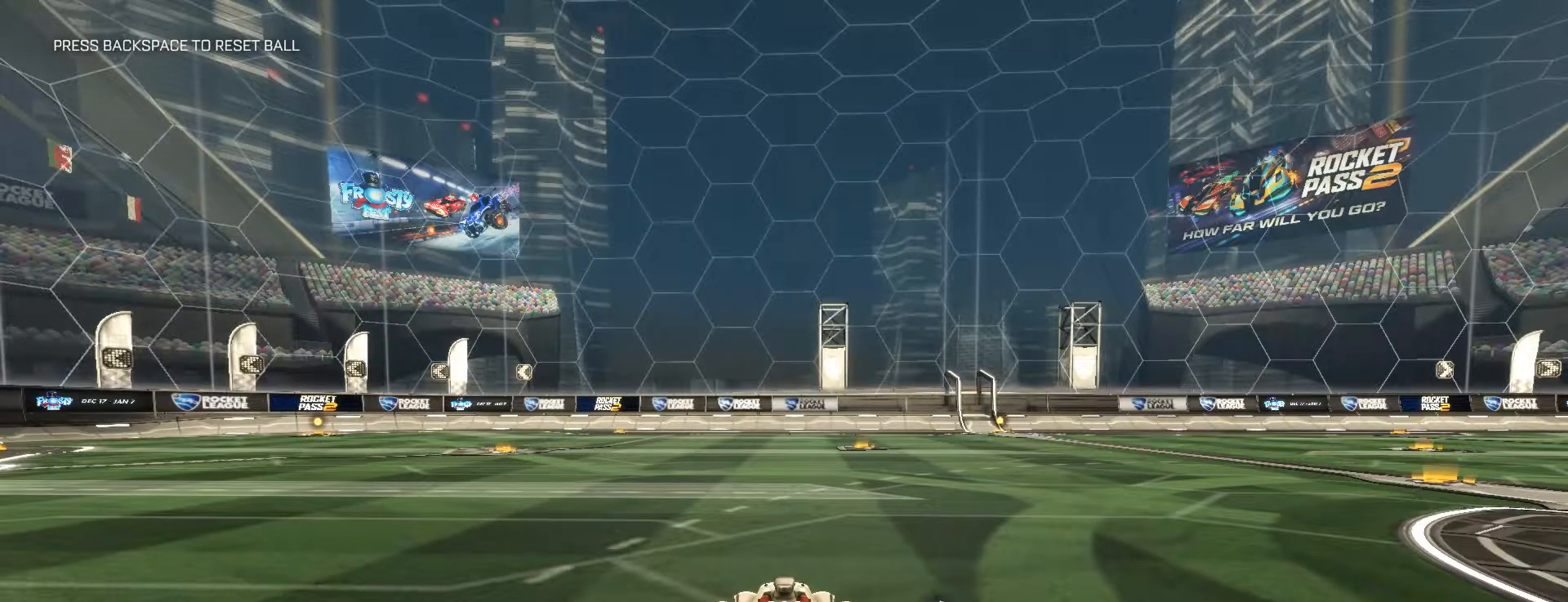
{"keys": ["s"], "mouse": [], "events": [[283, "s", "down"], [483, "a", "up"]]}
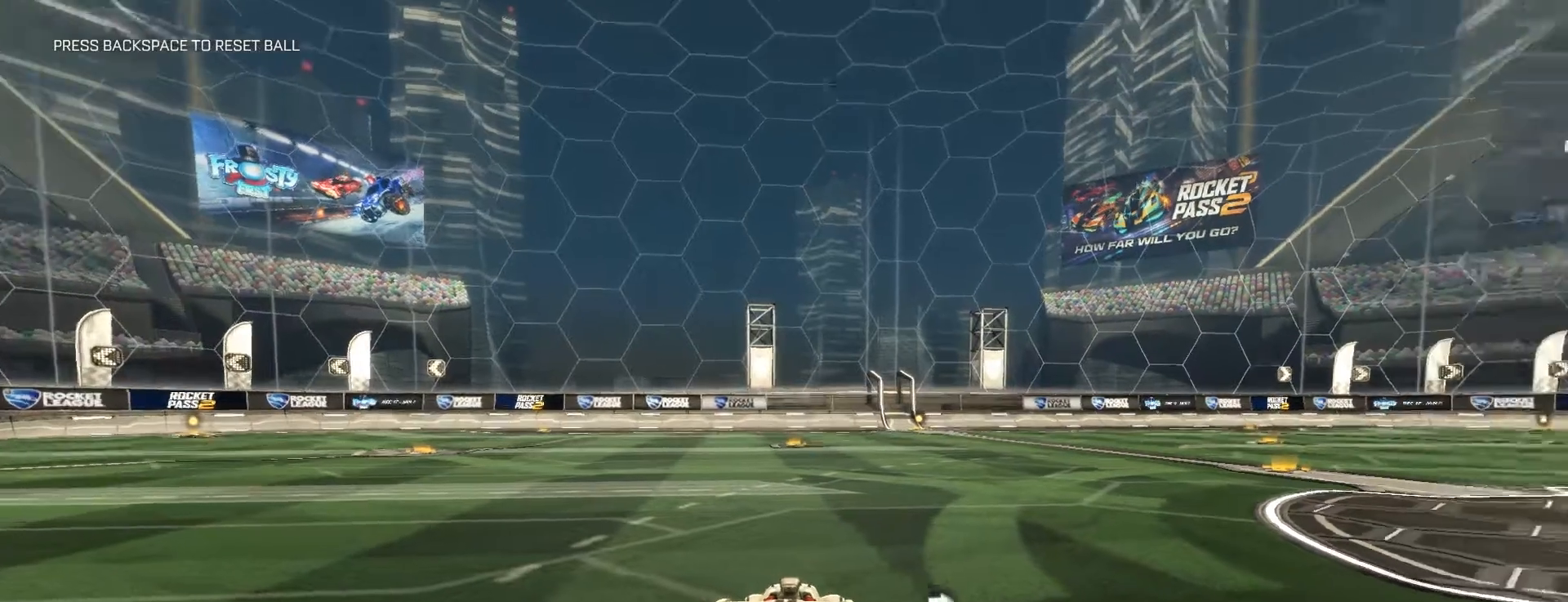
{"keys": ["s"], "mouse": [], "events": [[300, "d", "down"], [383, "d", "up"]]}
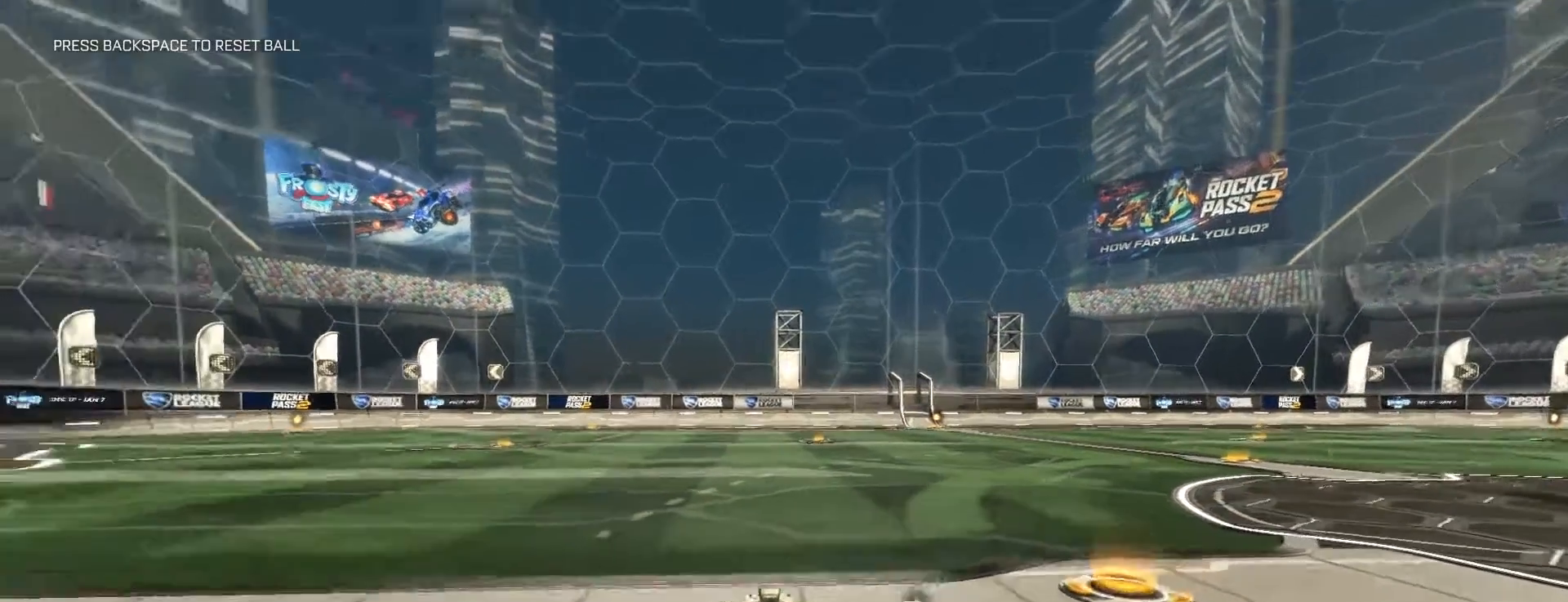
{"keys": [], "mouse": [], "events": [[83, "s", "up"], [100, "s", "down"], [367, "s", "up"]]}
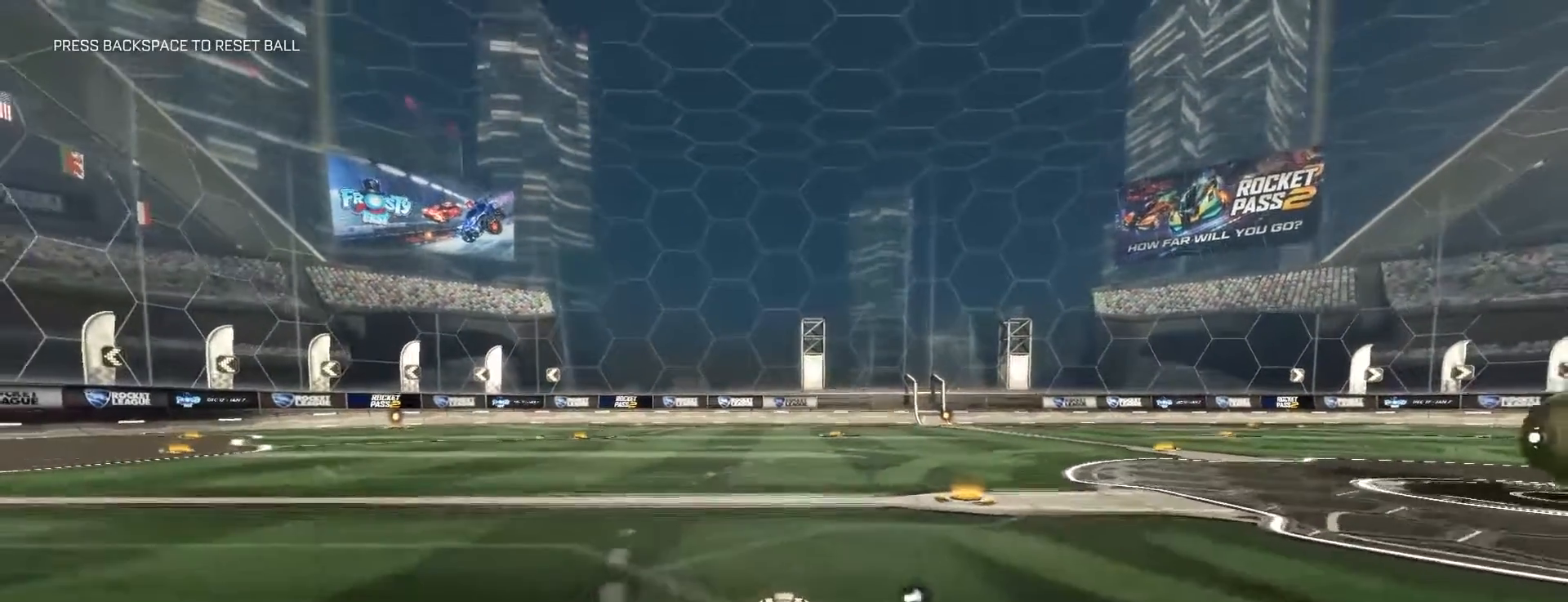
{"keys": ["a", "shift", "w"], "mouse": [], "events": [[33, "w", "down"], [250, "a", "down"], [433, "shift", "down"]]}
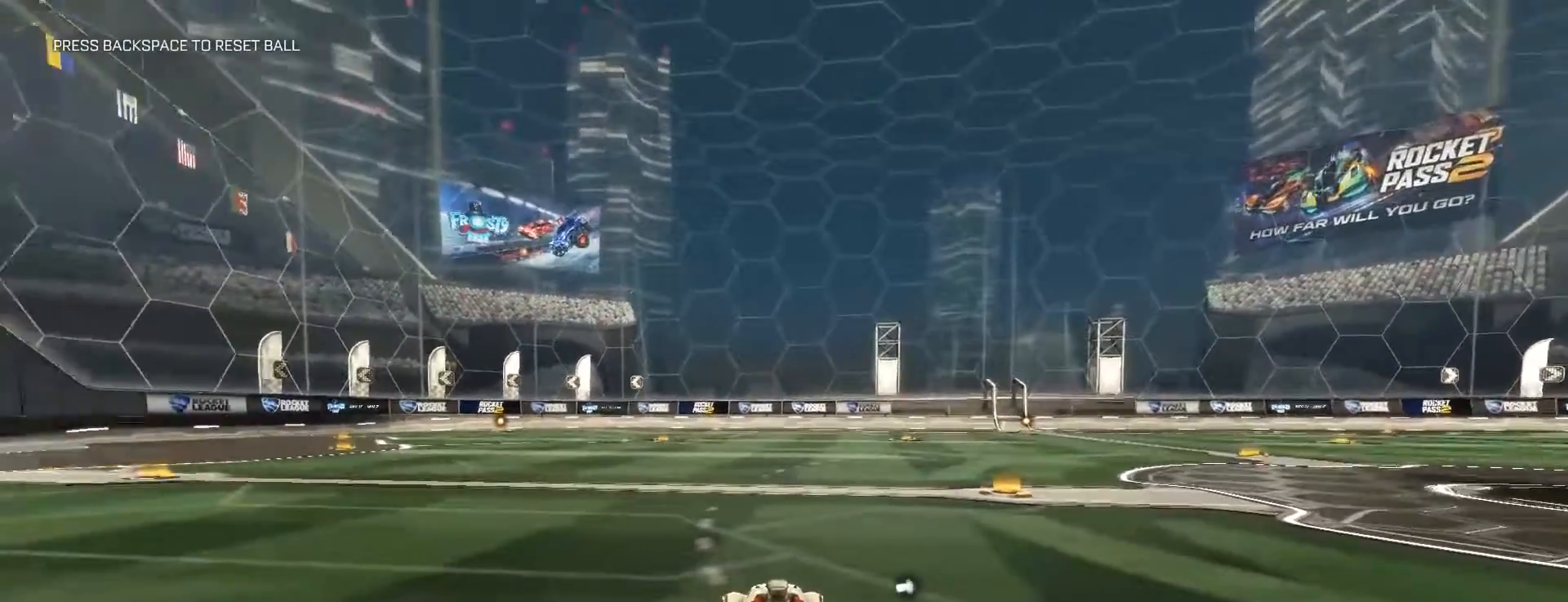
{"keys": [], "mouse": [], "events": [[83, "shift", "up"], [350, "w", "up"], [383, "a", "up"]]}
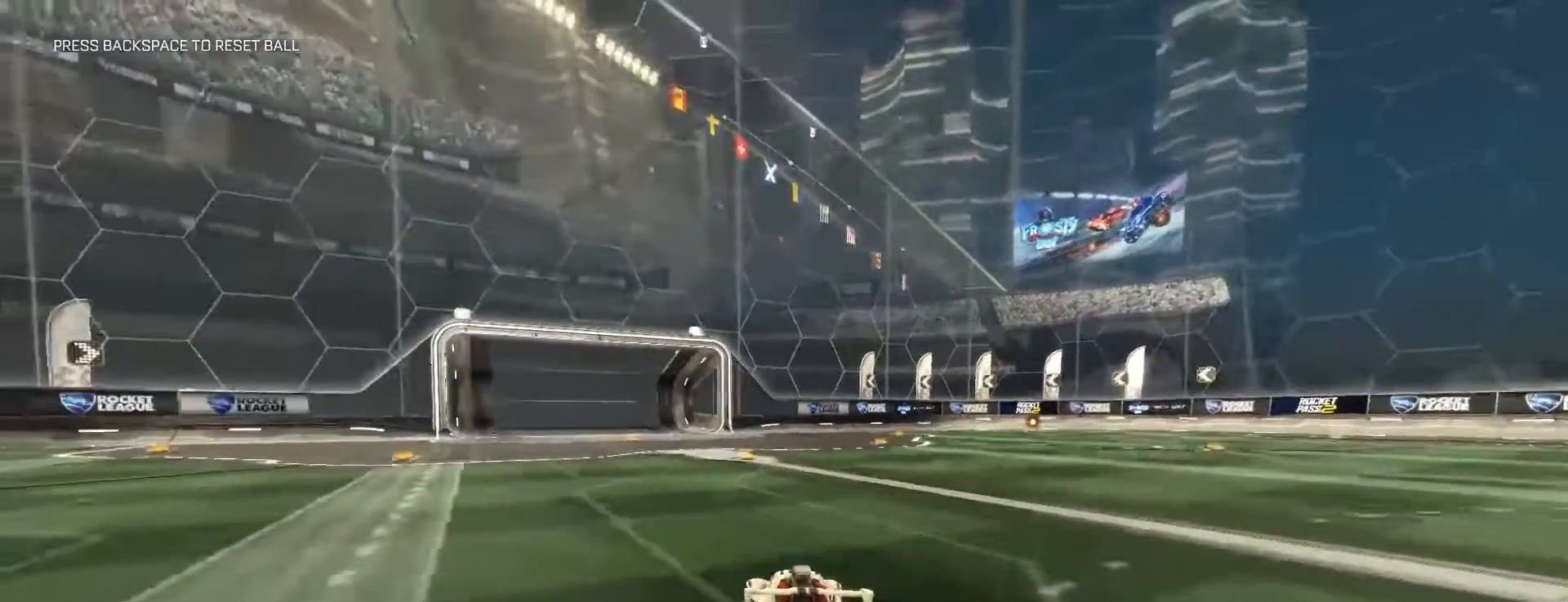
{"keys": [], "mouse": [], "events": [[167, "s", "down"], [200, "s", "up"]]}
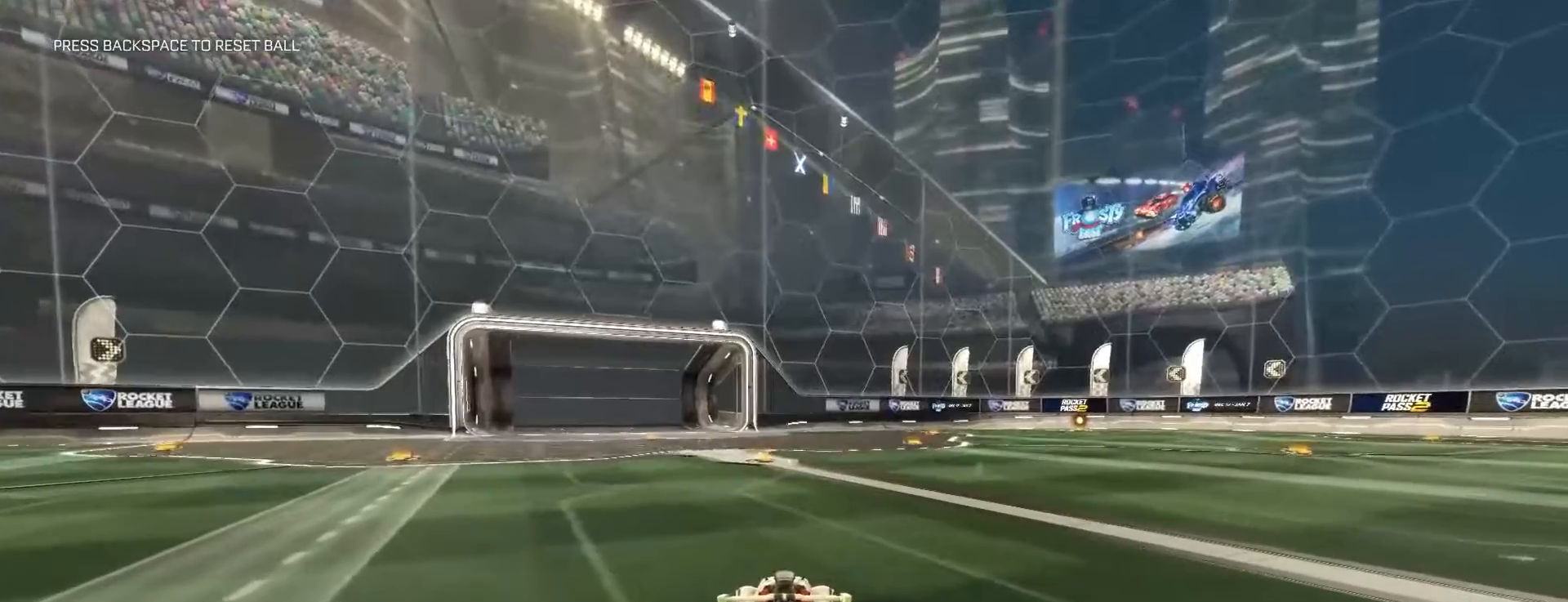
{"keys": [], "mouse": [], "events": []}
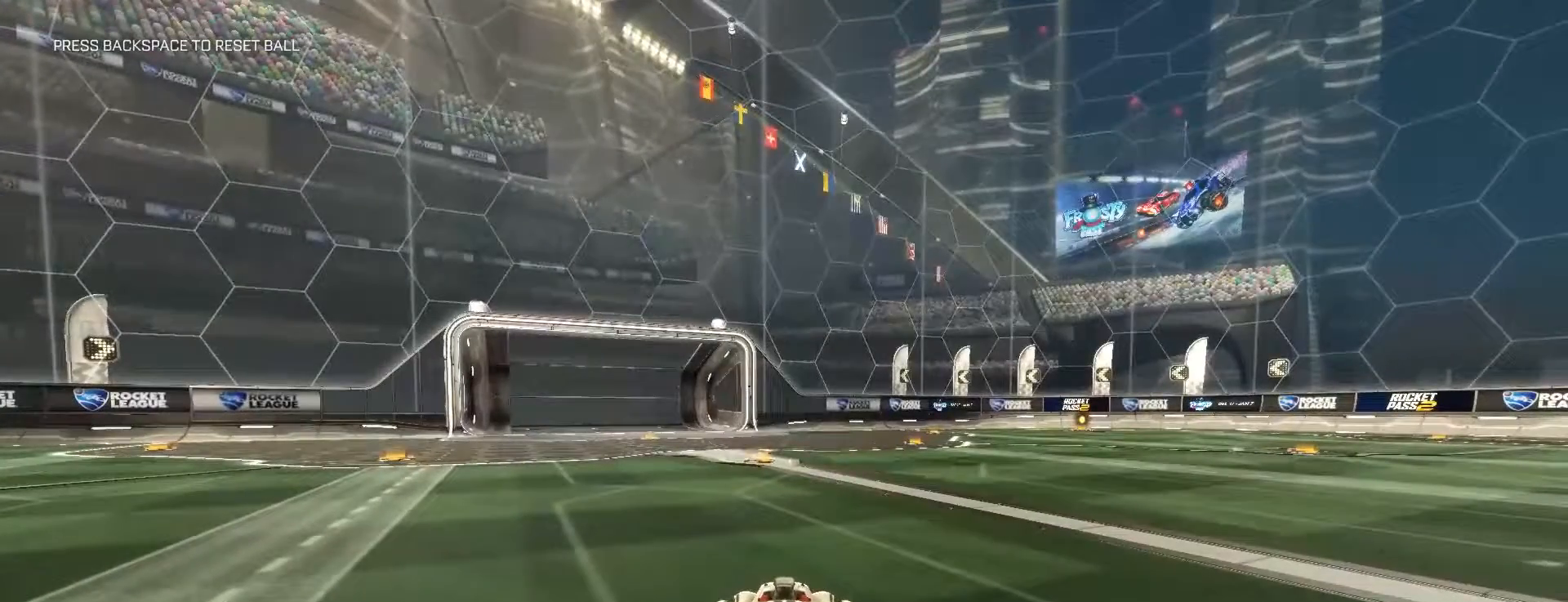
{"keys": [], "mouse": [], "events": []}
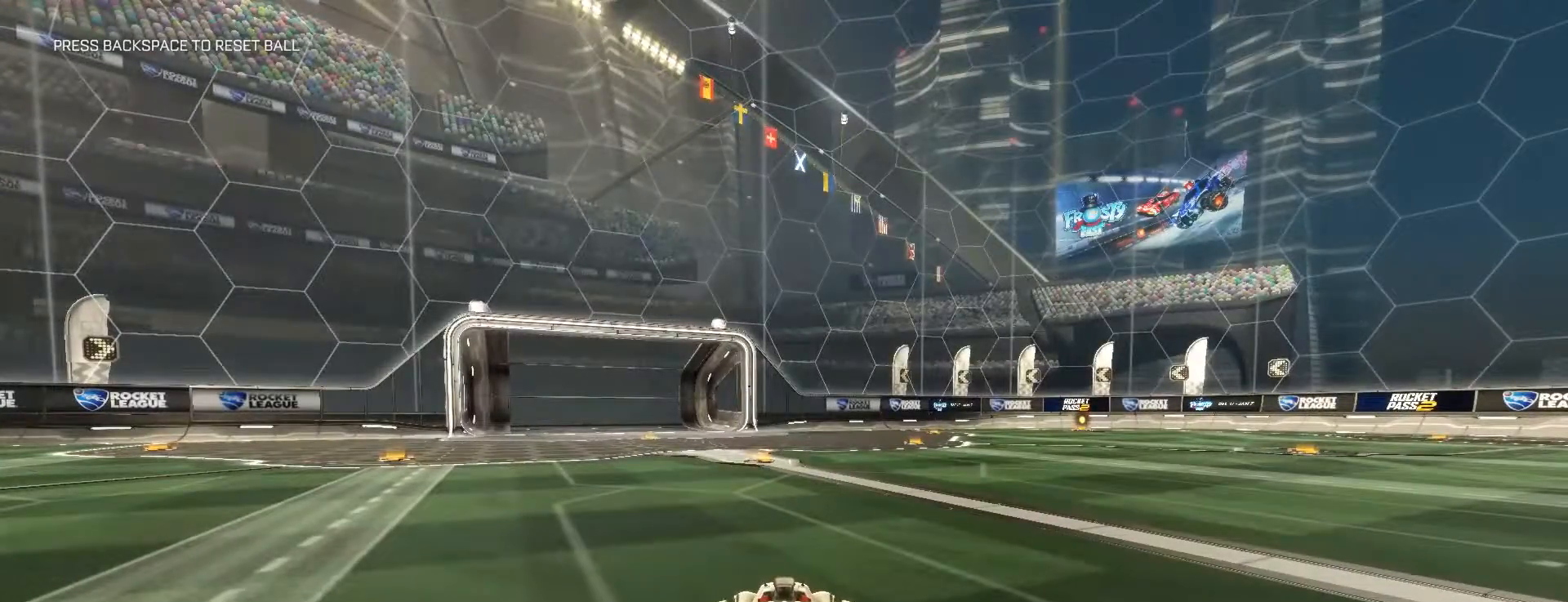
{"keys": ["d", "s"], "mouse": [], "events": [[17, "s", "down"], [500, "d", "down"]]}
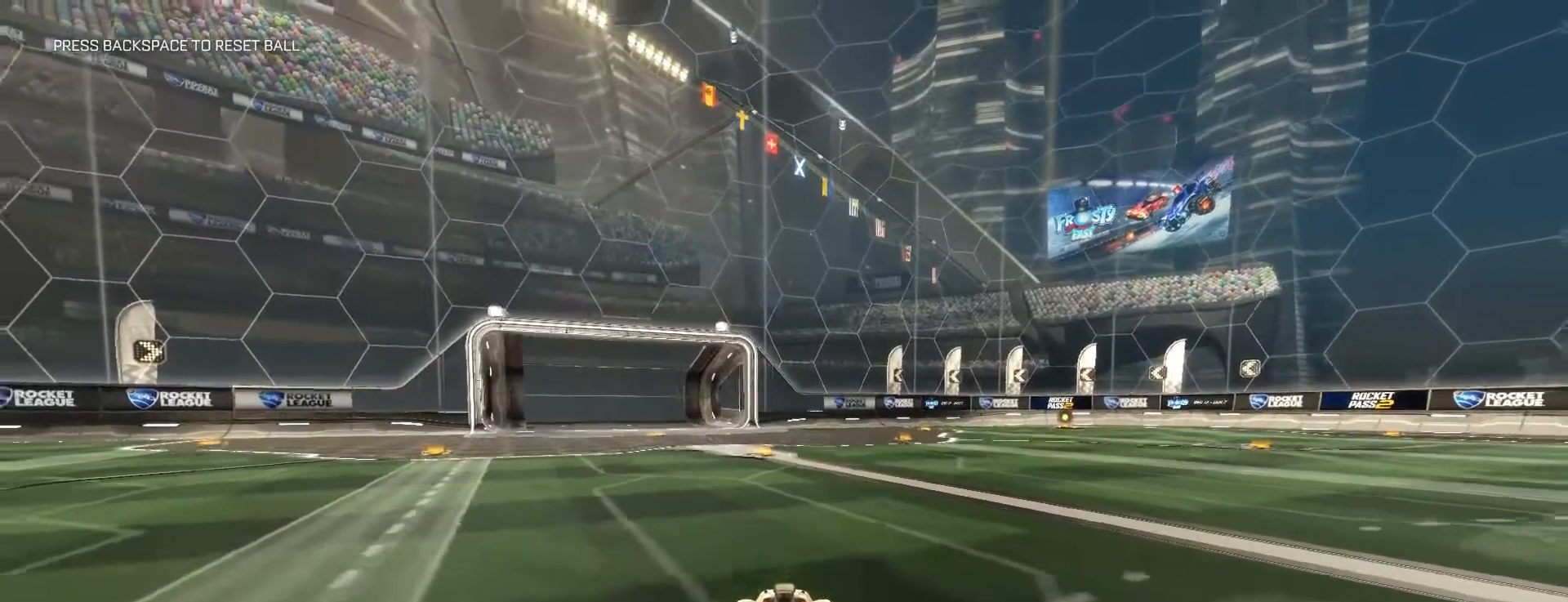
{"keys": ["s"], "mouse": [], "events": [[100, "d", "up"]]}
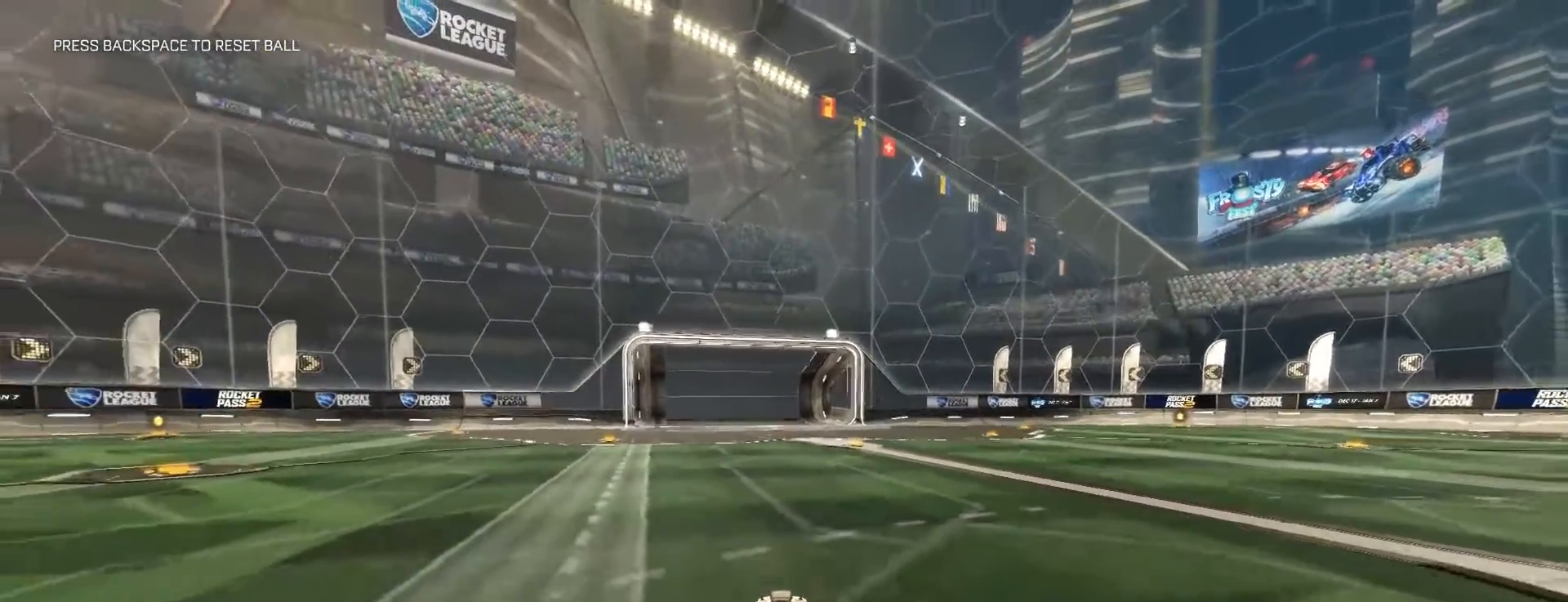
{"keys": [], "mouse": [], "events": [[450, "s", "up"]]}
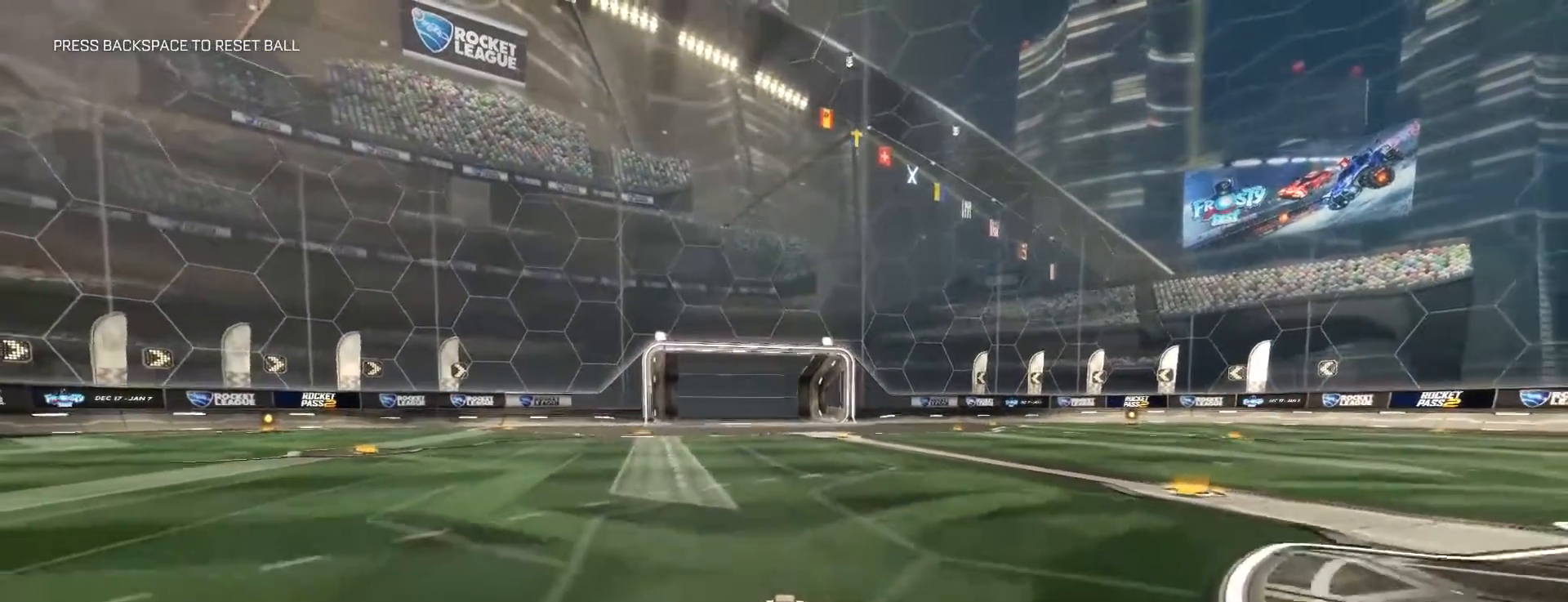
{"keys": ["w"], "mouse": [], "events": [[117, "w", "down"]]}
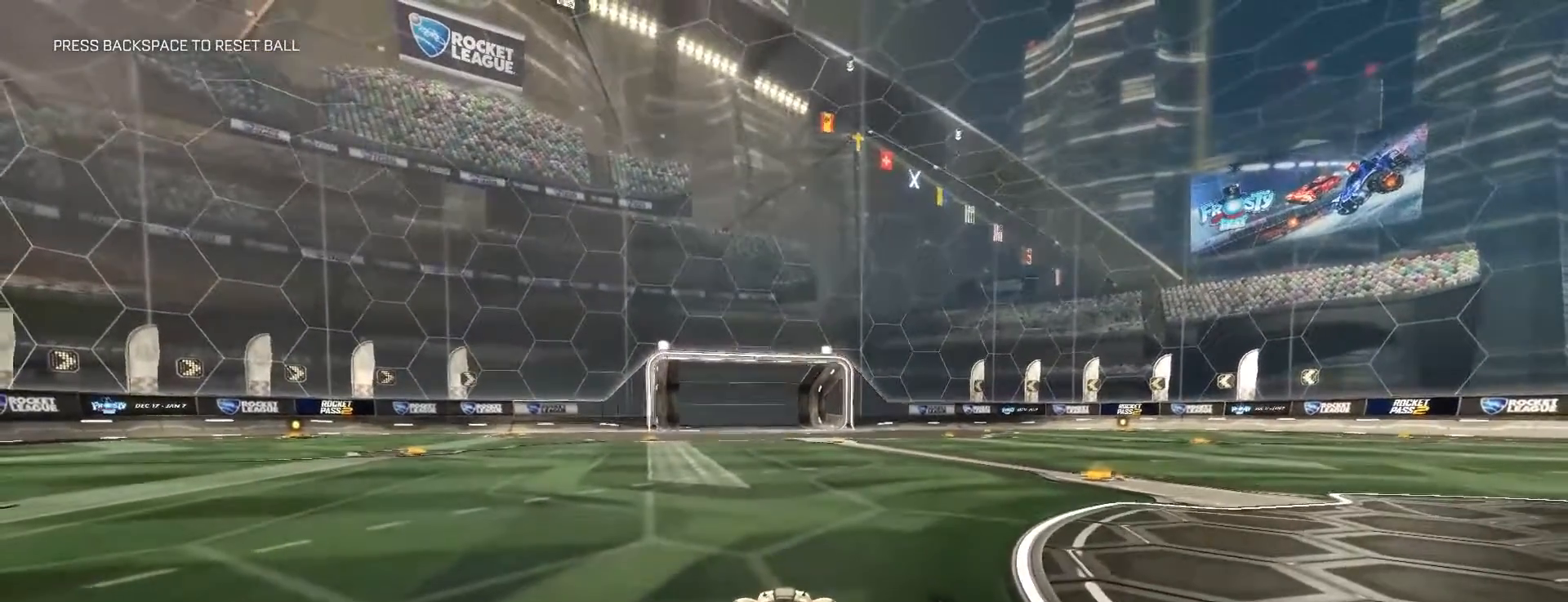
{"keys": ["s"], "mouse": [], "events": [[67, "w", "up"], [317, "s", "down"]]}
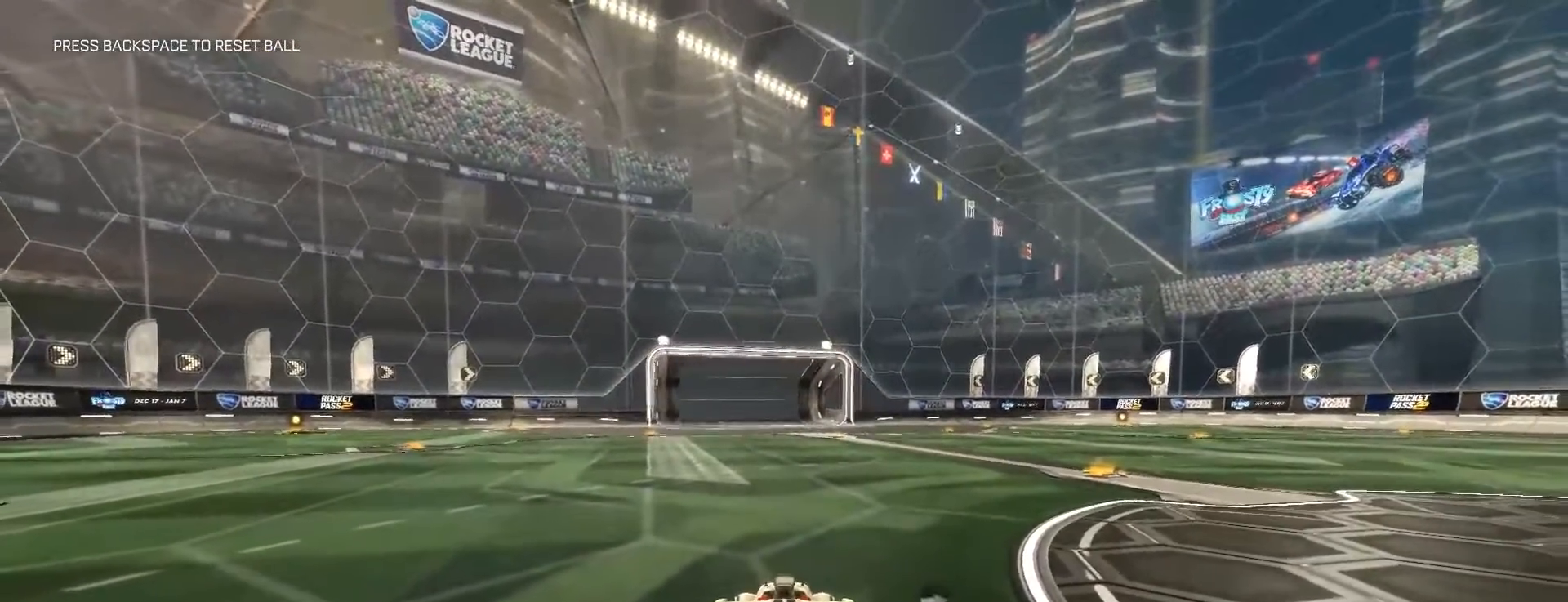
{"keys": ["s"], "mouse": [], "events": []}